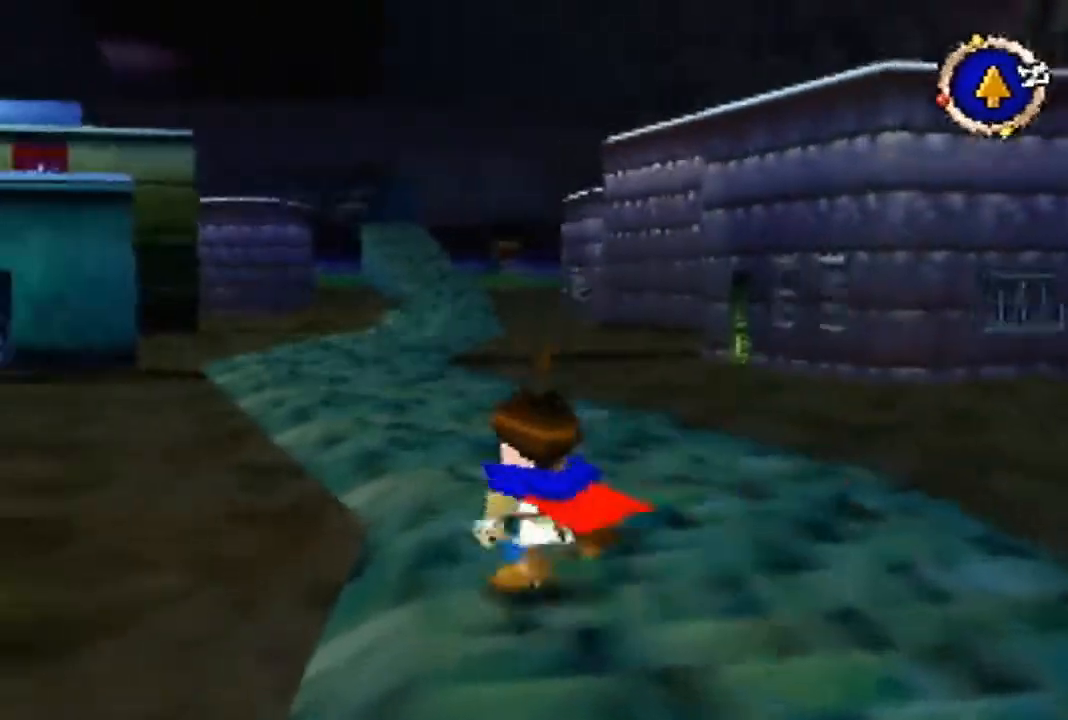
Gameplay with a controller (Nintendo layout); each line is a JSON object with the inputs held at the frame after it. "events" lists button and stick changes between this image and that frame as [ms after this image, input, new state], when the widget could be followed in between. Not read: L3 R3 Z.
{"buttons": [], "left_stick": "up", "events": []}
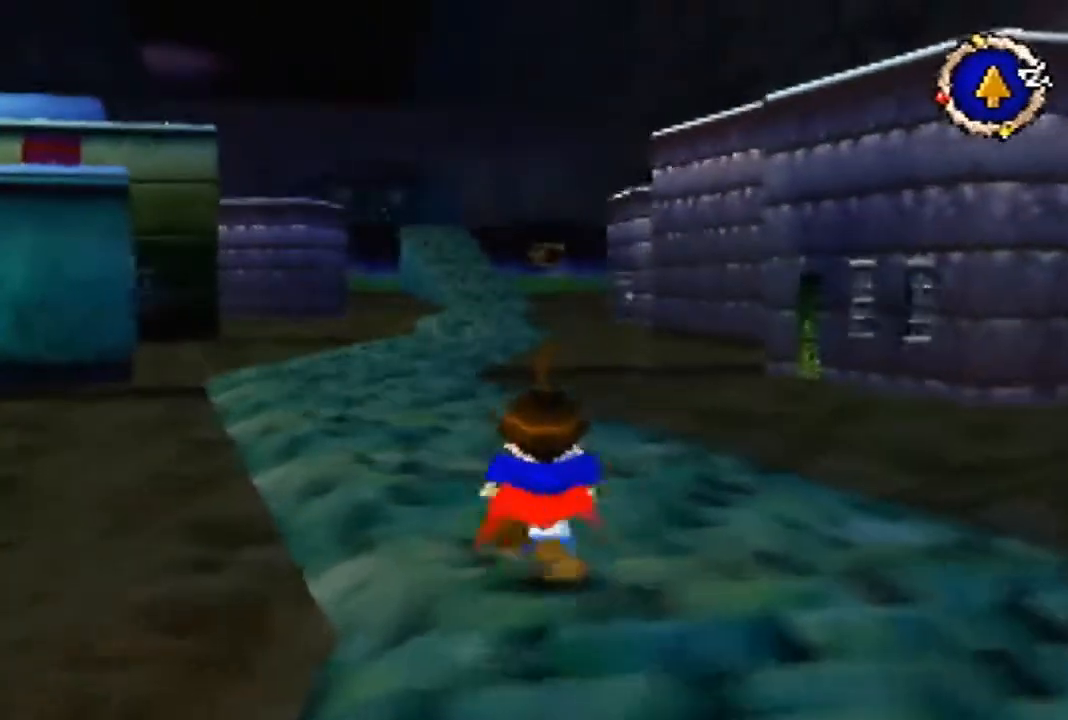
{"buttons": [], "left_stick": "up", "events": []}
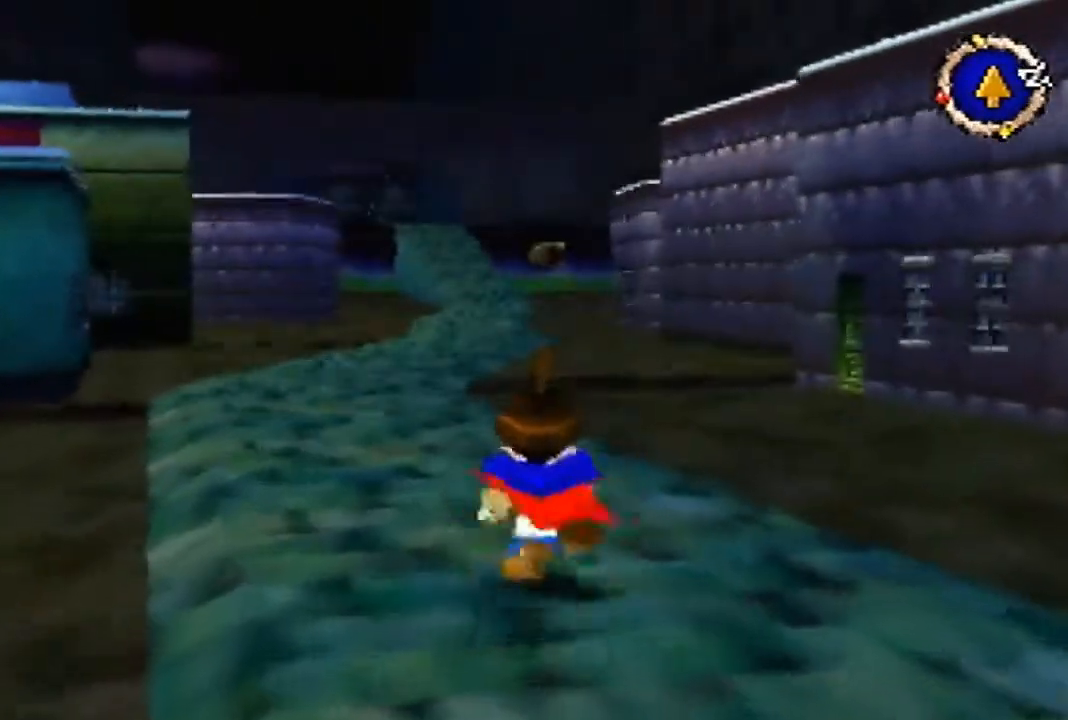
{"buttons": [], "left_stick": "up", "events": []}
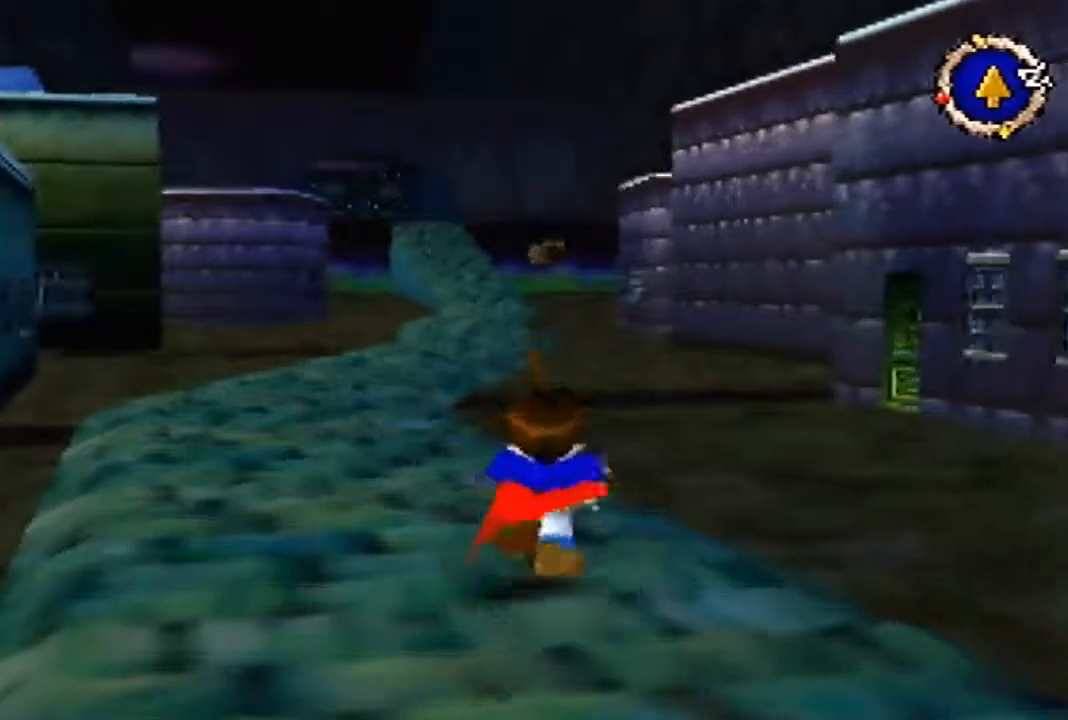
{"buttons": [], "left_stick": "up", "events": []}
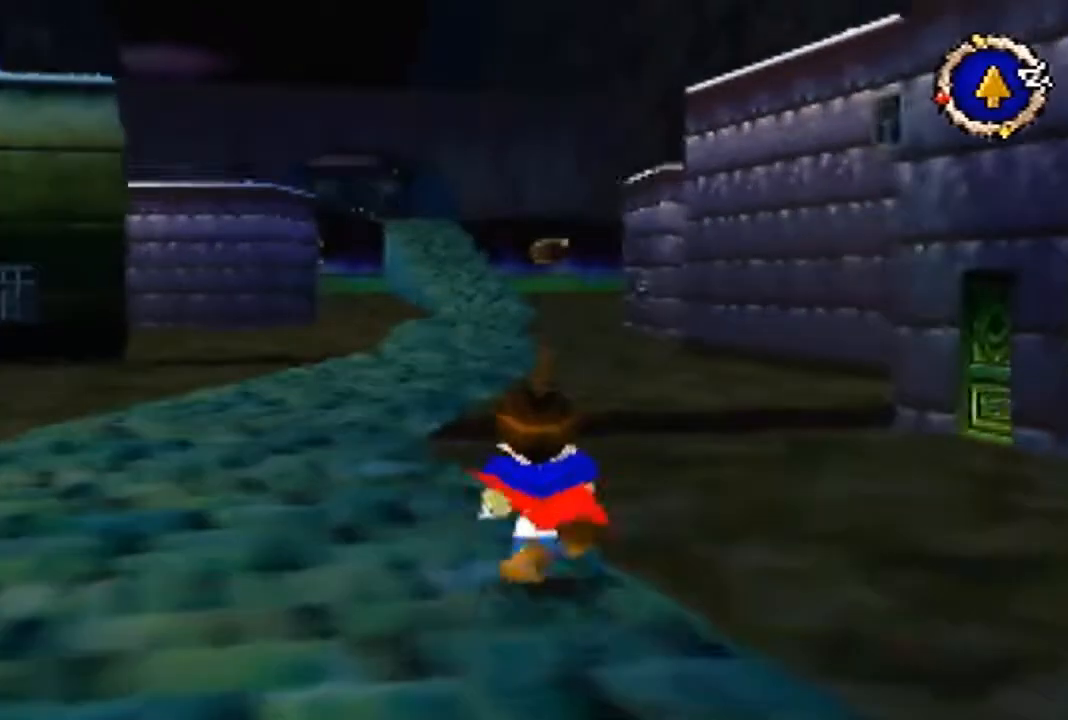
{"buttons": [], "left_stick": "up", "events": []}
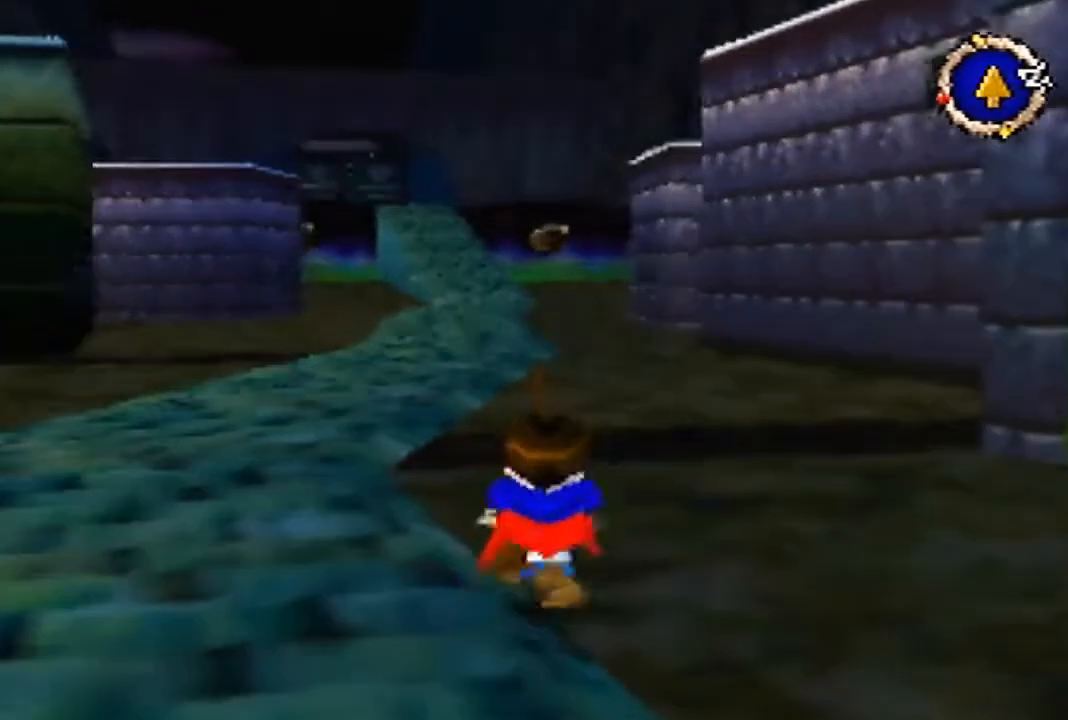
{"buttons": [], "left_stick": "up", "events": []}
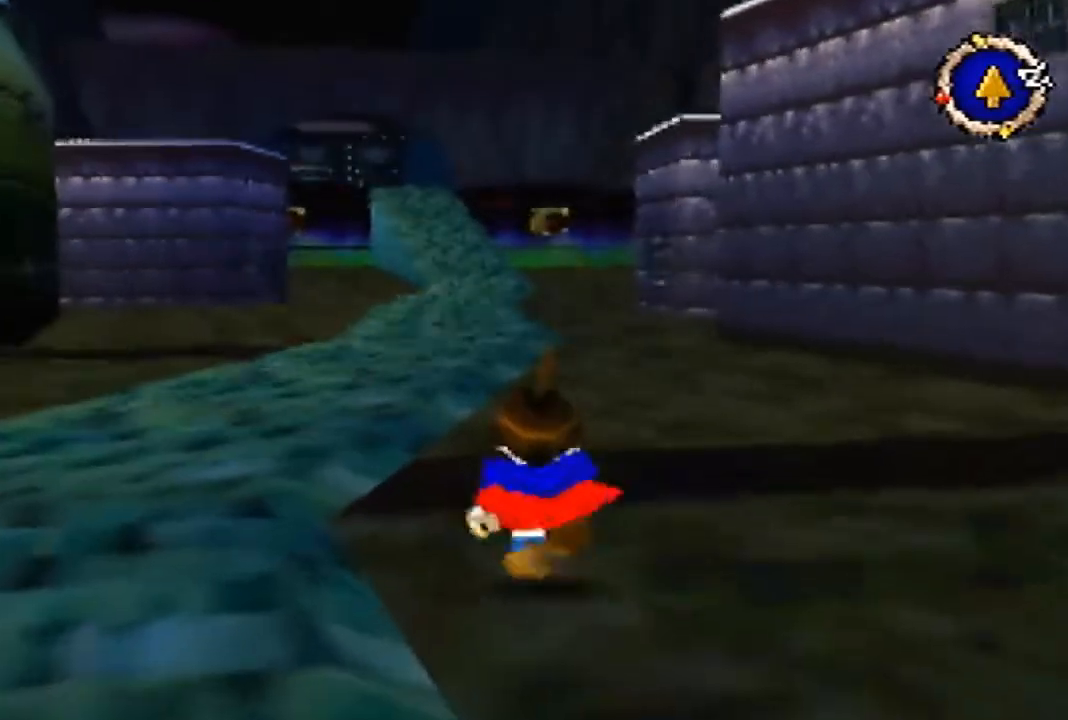
{"buttons": [], "left_stick": "up", "events": []}
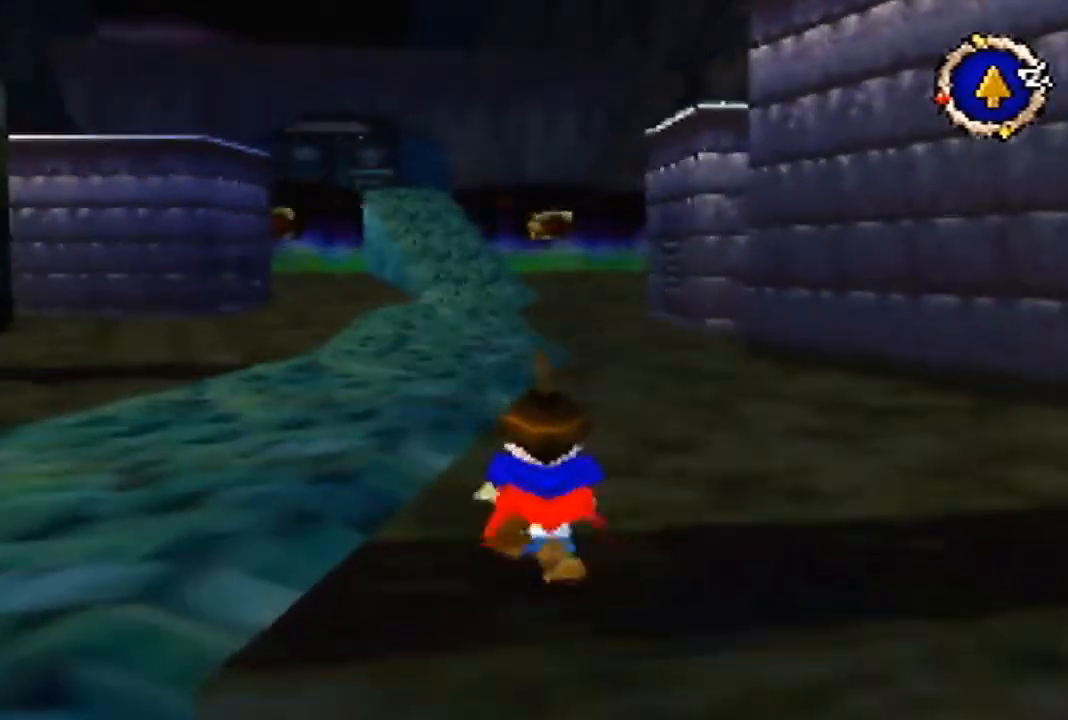
{"buttons": [], "left_stick": "up", "events": []}
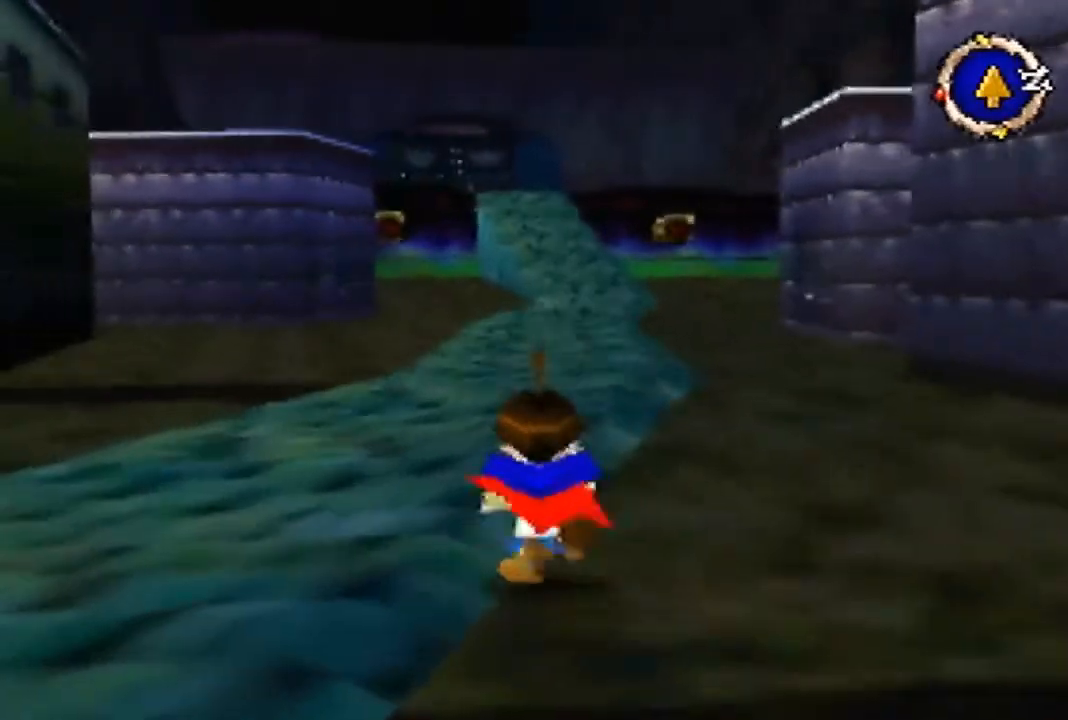
{"buttons": [], "left_stick": "up", "events": []}
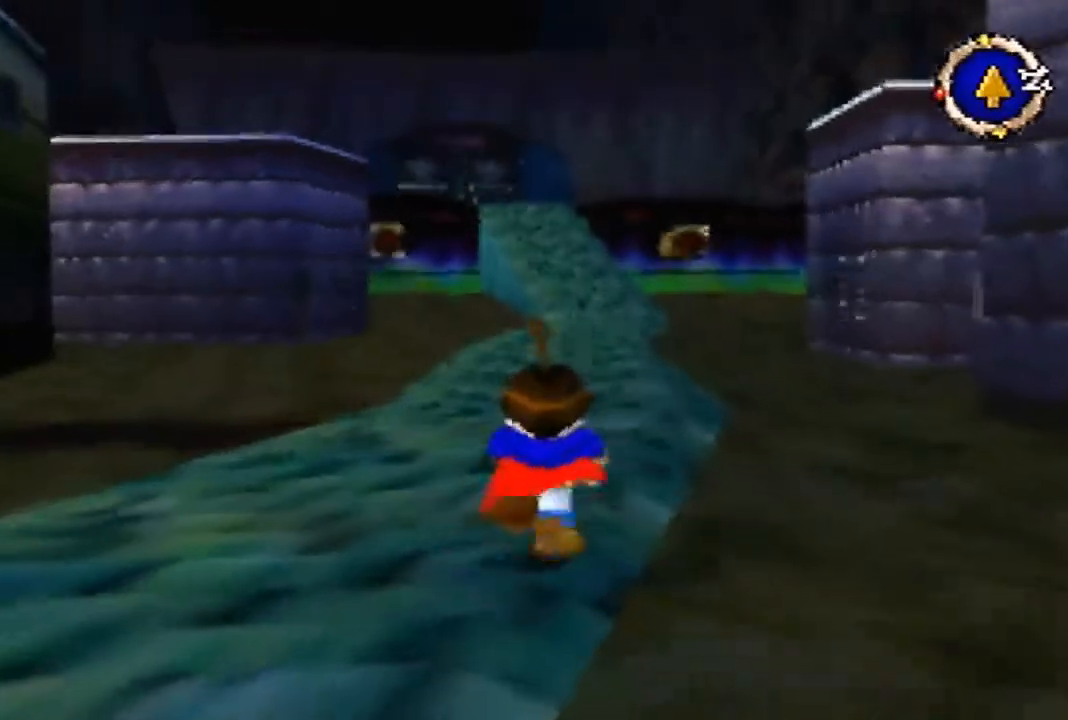
{"buttons": [], "left_stick": "up", "events": []}
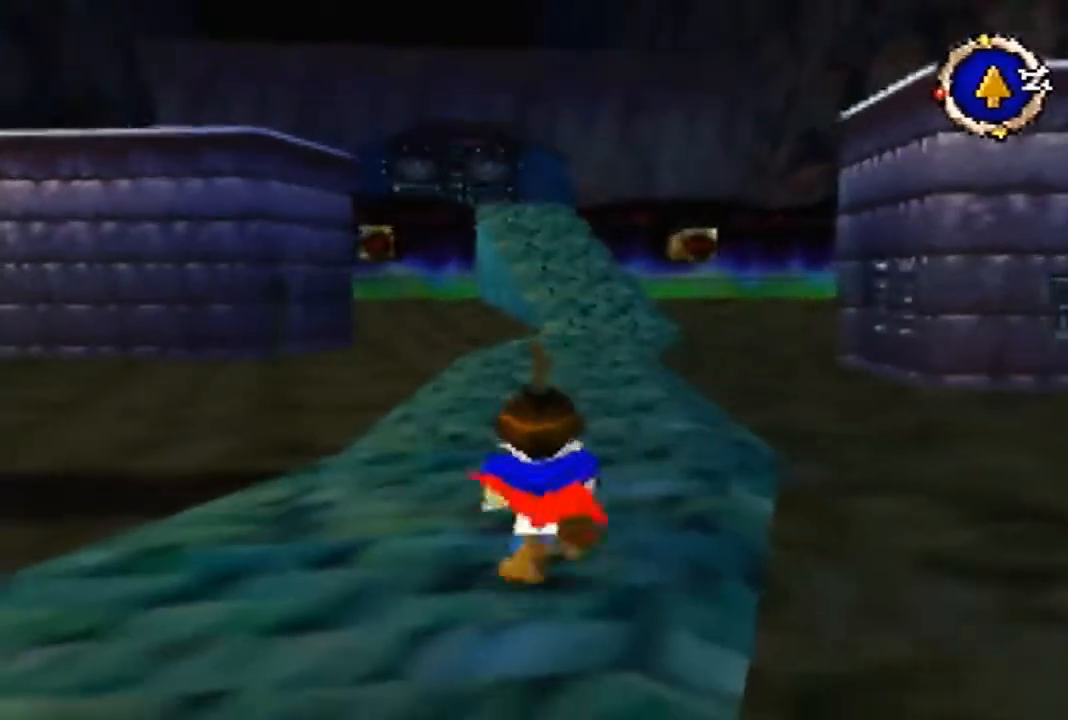
{"buttons": [], "left_stick": "up", "events": []}
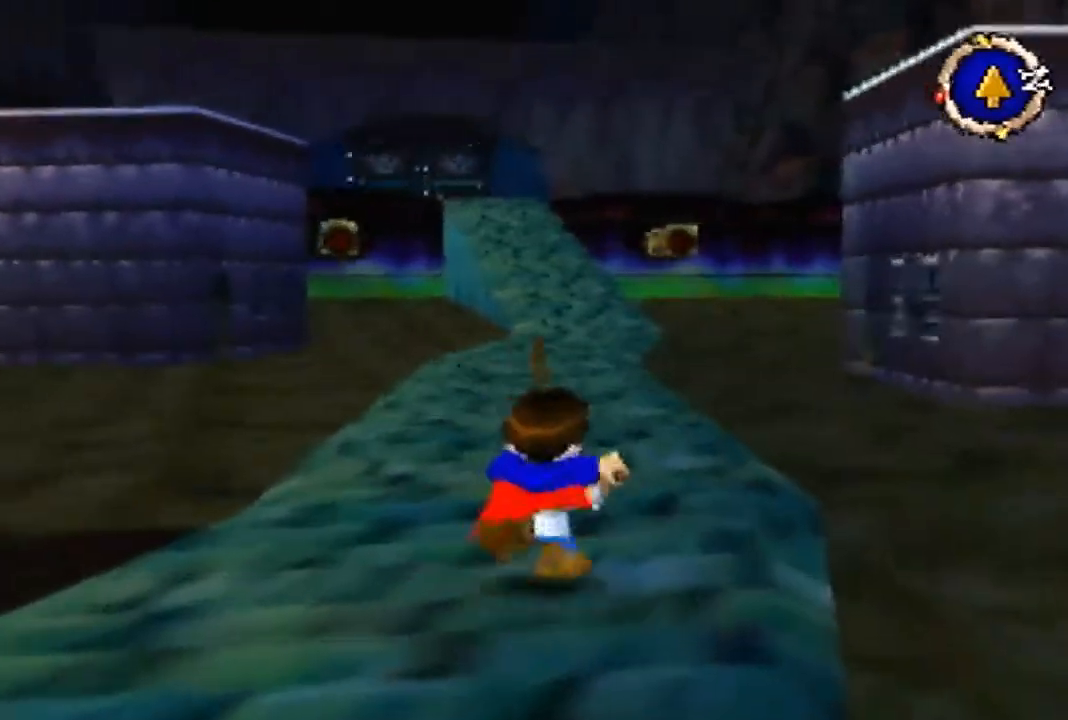
{"buttons": [], "left_stick": "up", "events": []}
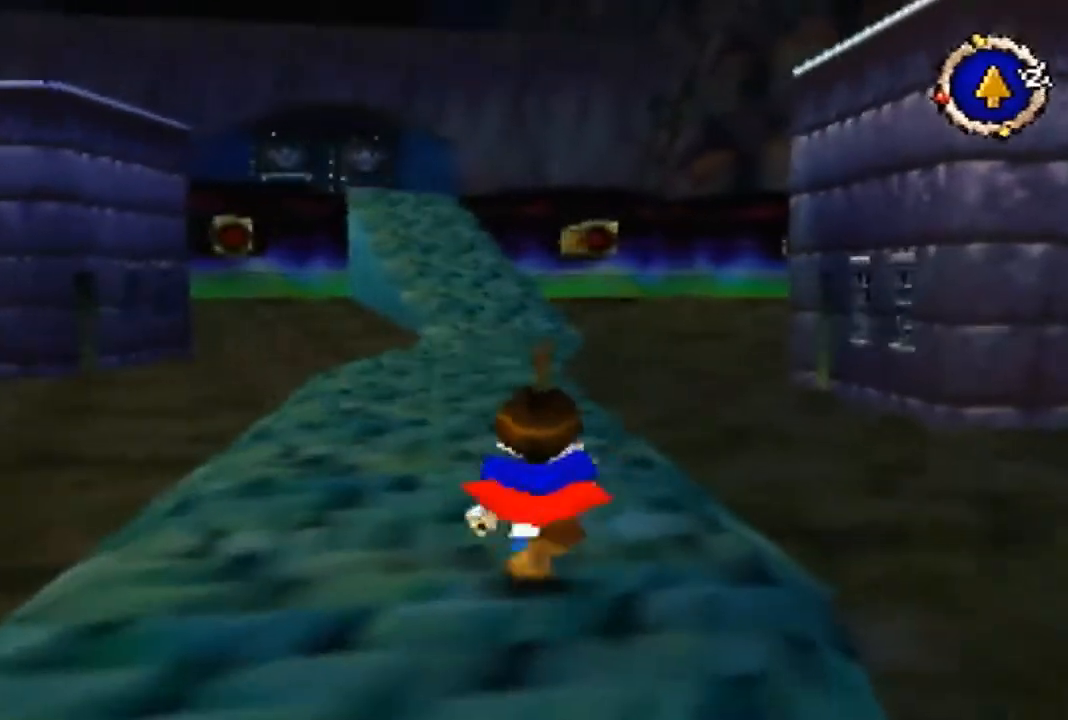
{"buttons": [], "left_stick": "up", "events": []}
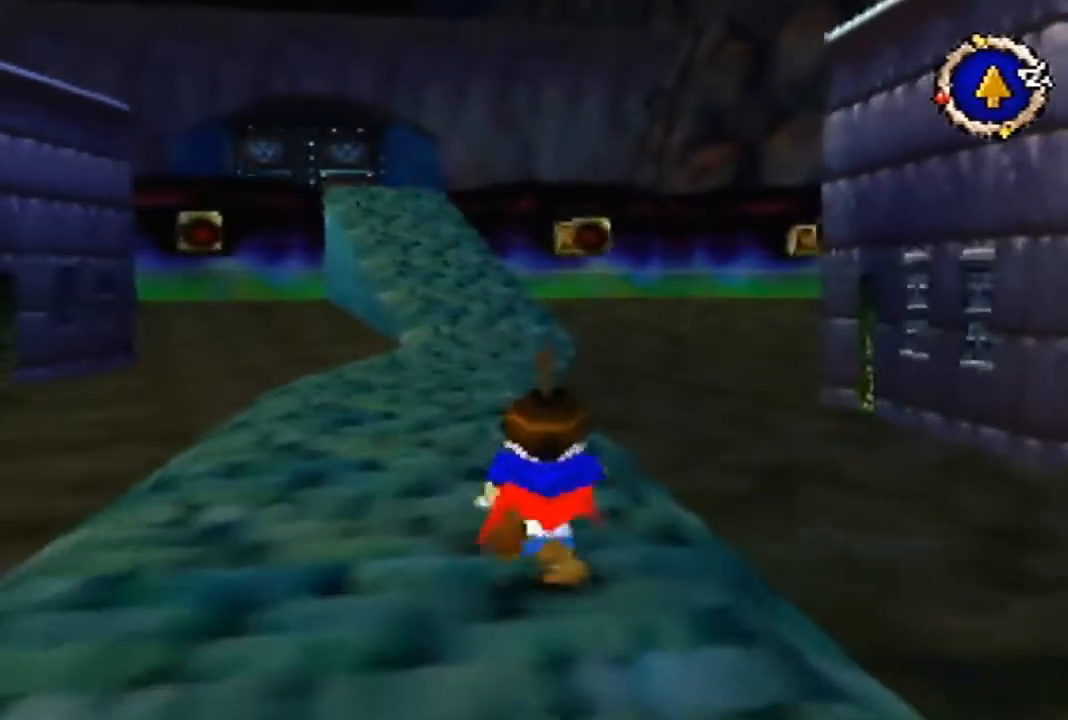
{"buttons": [], "left_stick": "up", "events": [[200, "left_stick", "down-right"], [267, "left_stick", "up"]]}
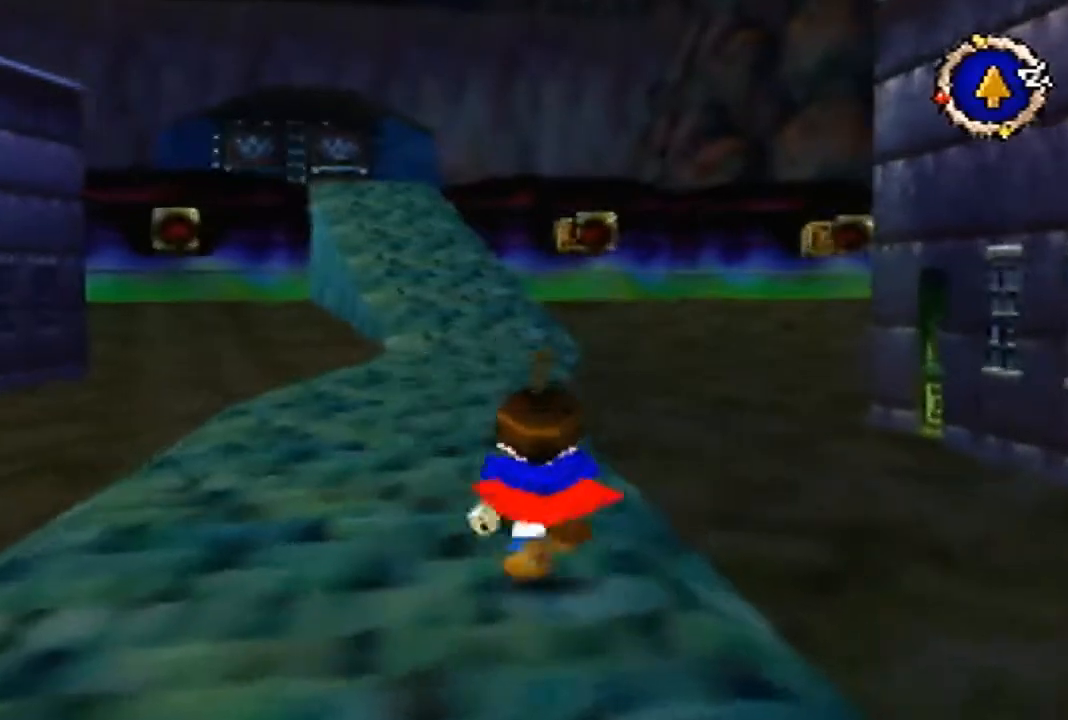
{"buttons": [], "left_stick": "up", "events": []}
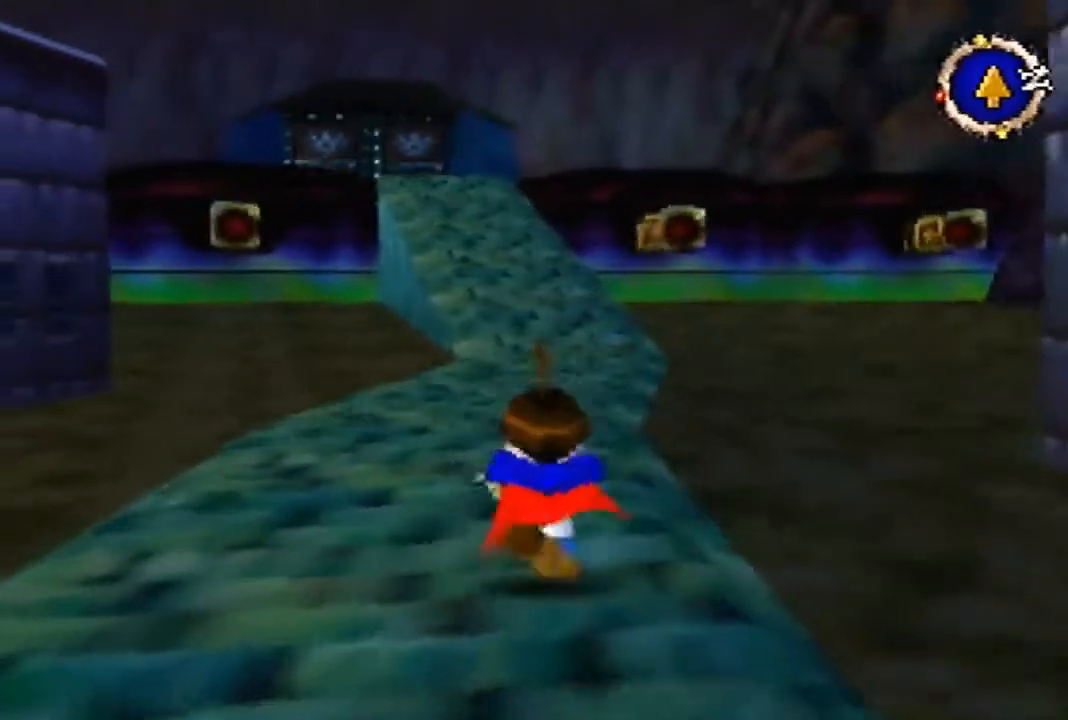
{"buttons": [], "left_stick": "up", "events": []}
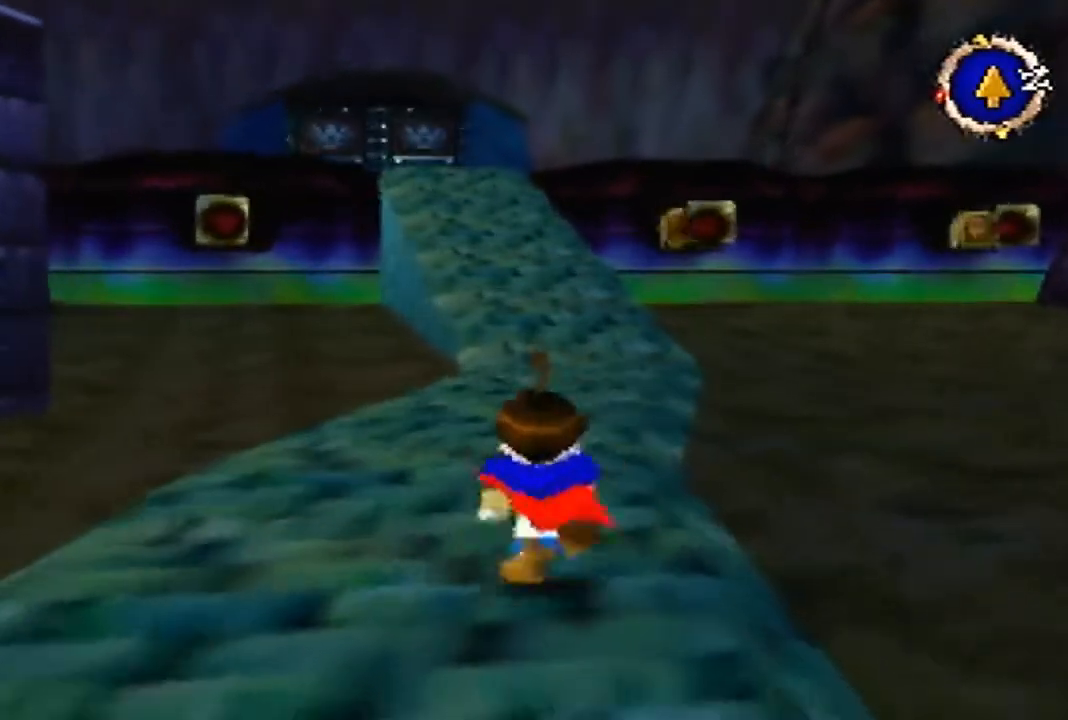
{"buttons": [], "left_stick": "up", "events": []}
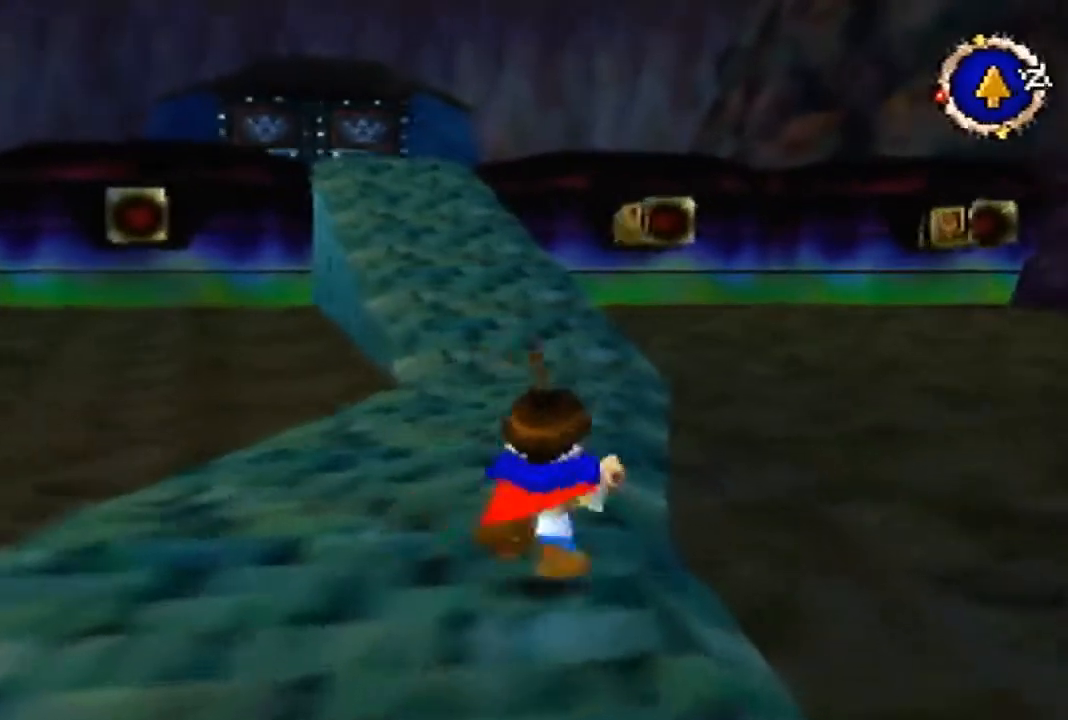
{"buttons": [], "left_stick": "up", "events": []}
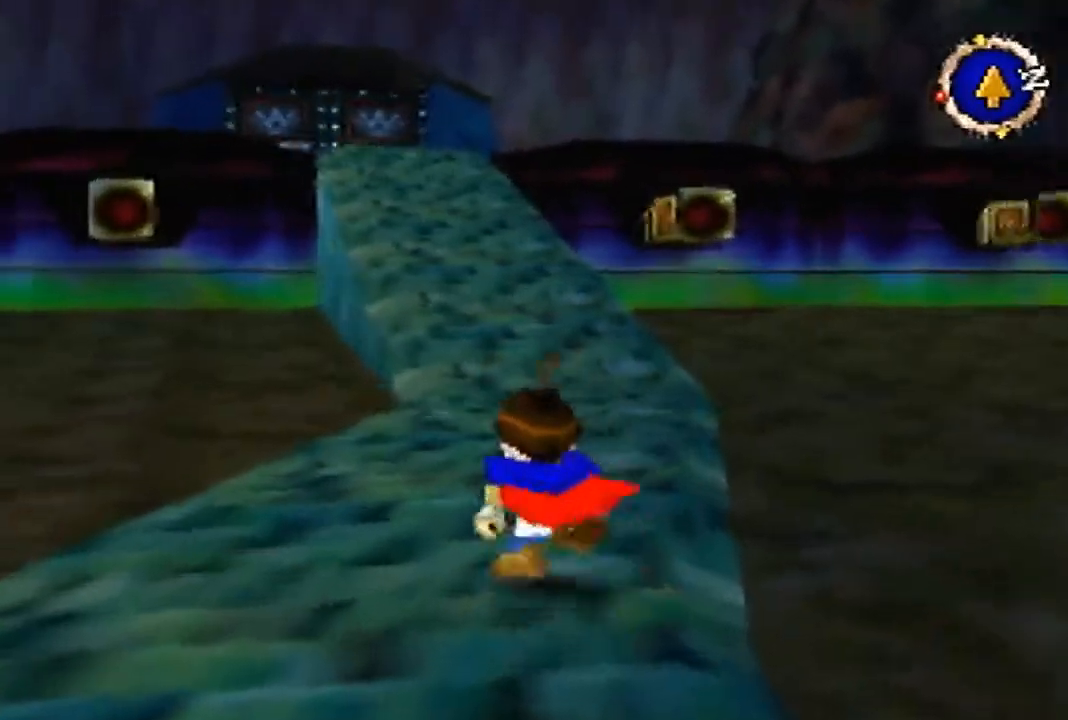
{"buttons": [], "left_stick": "up", "events": []}
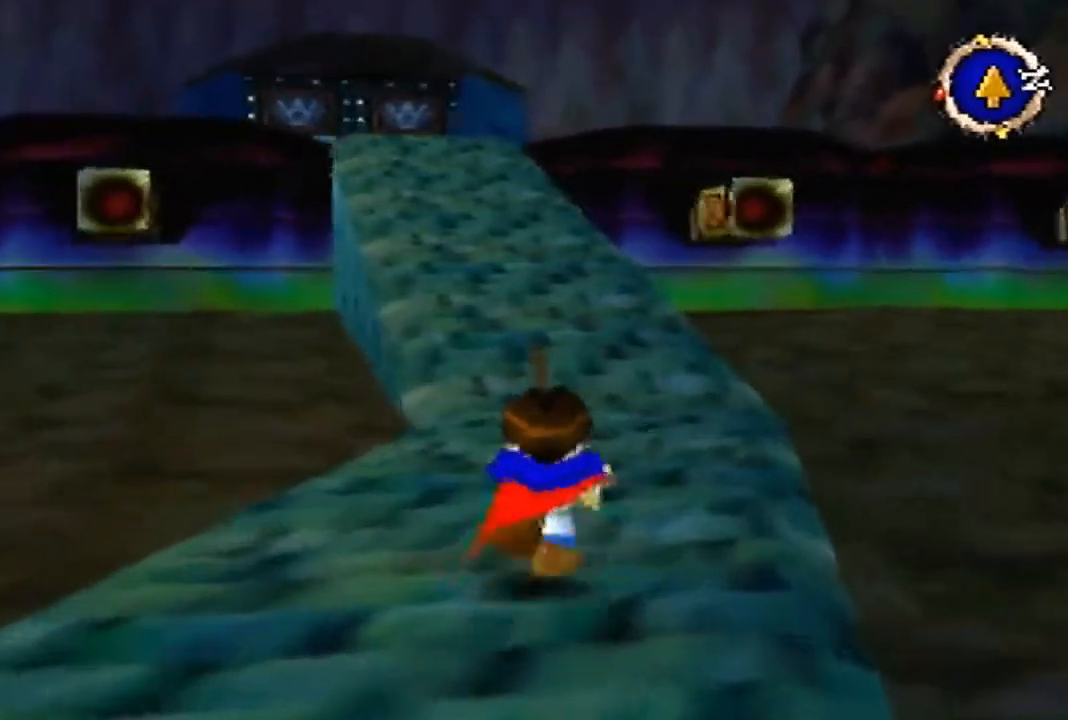
{"buttons": [], "left_stick": "up", "events": []}
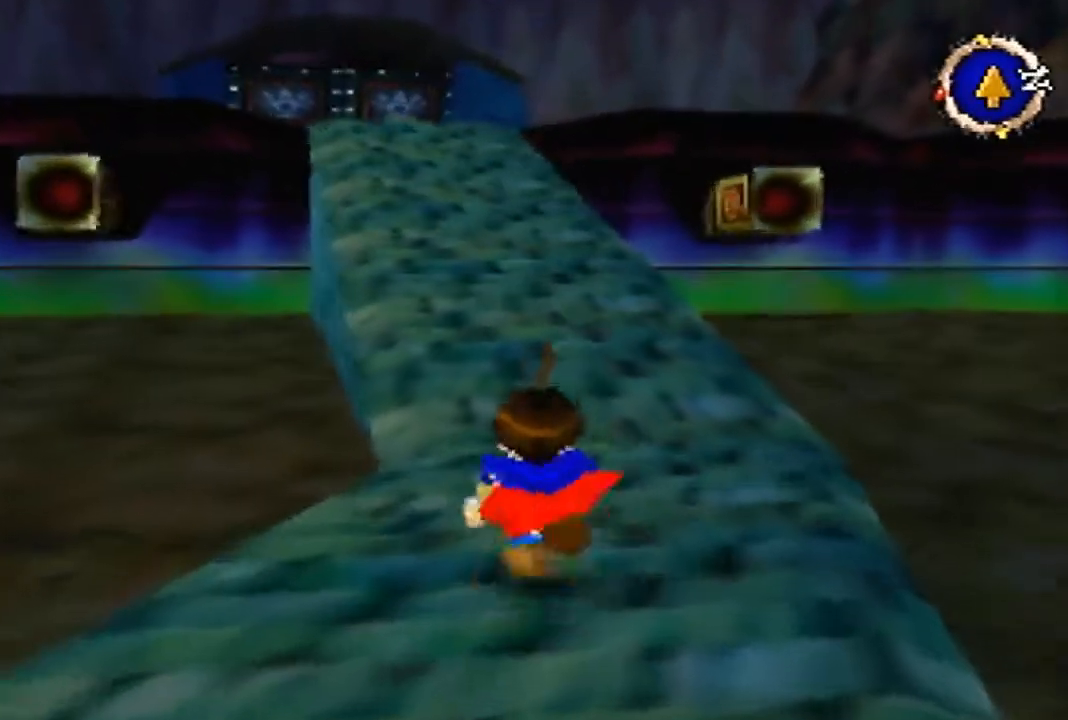
{"buttons": [], "left_stick": "up", "events": []}
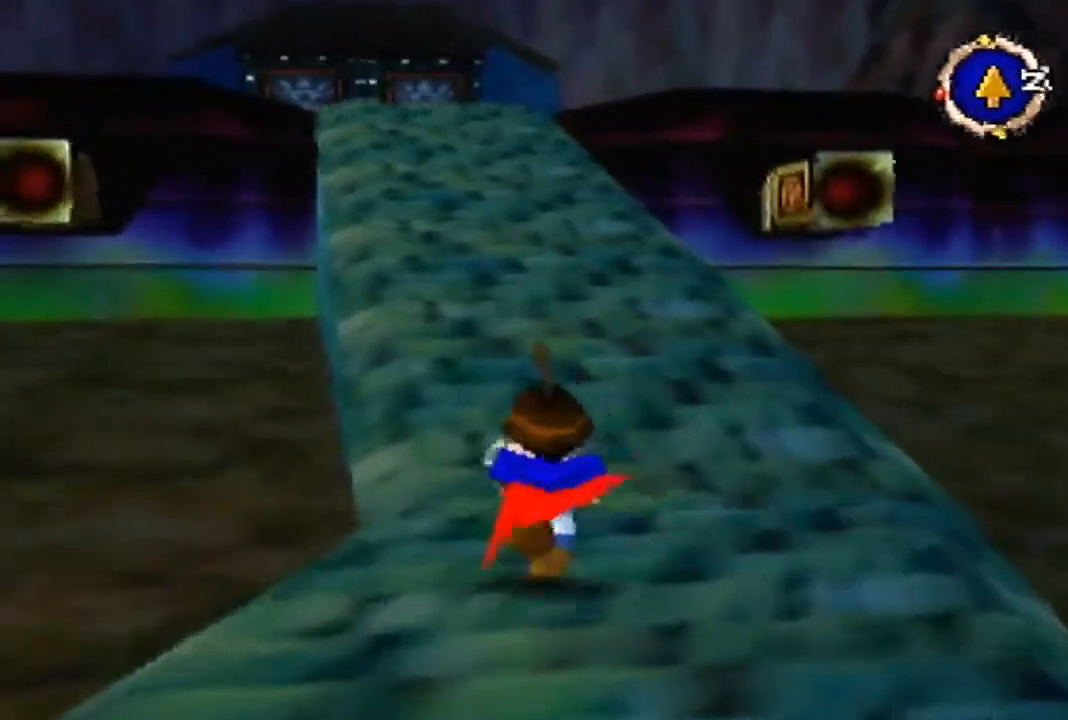
{"buttons": [], "left_stick": "up", "events": []}
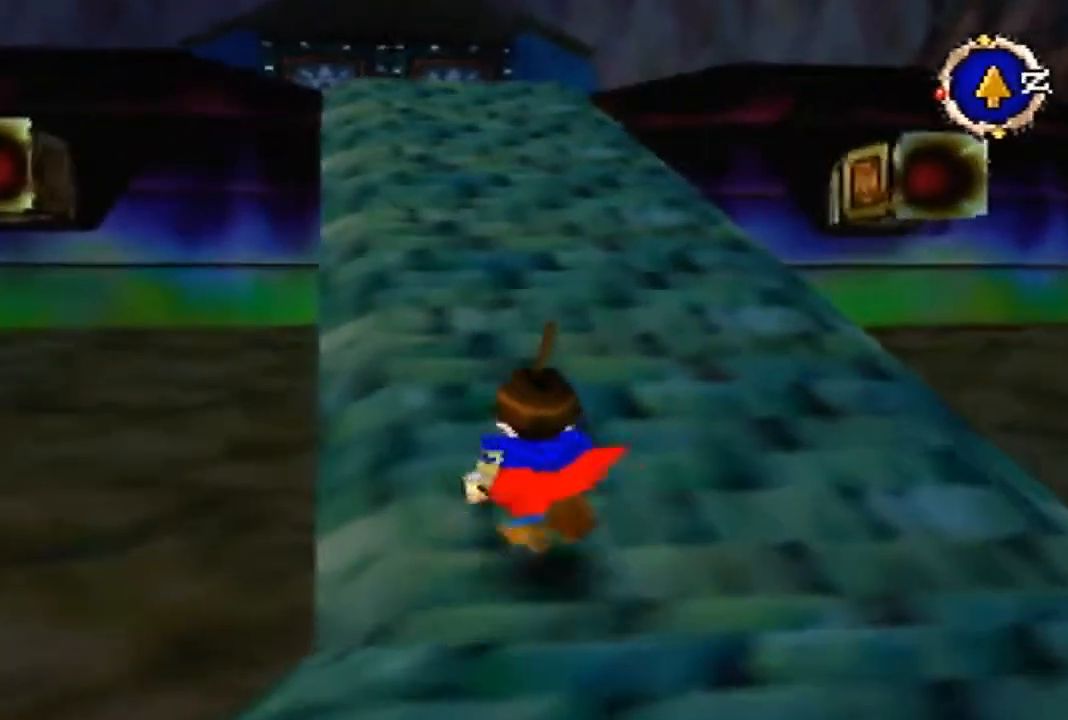
{"buttons": [], "left_stick": "up", "events": []}
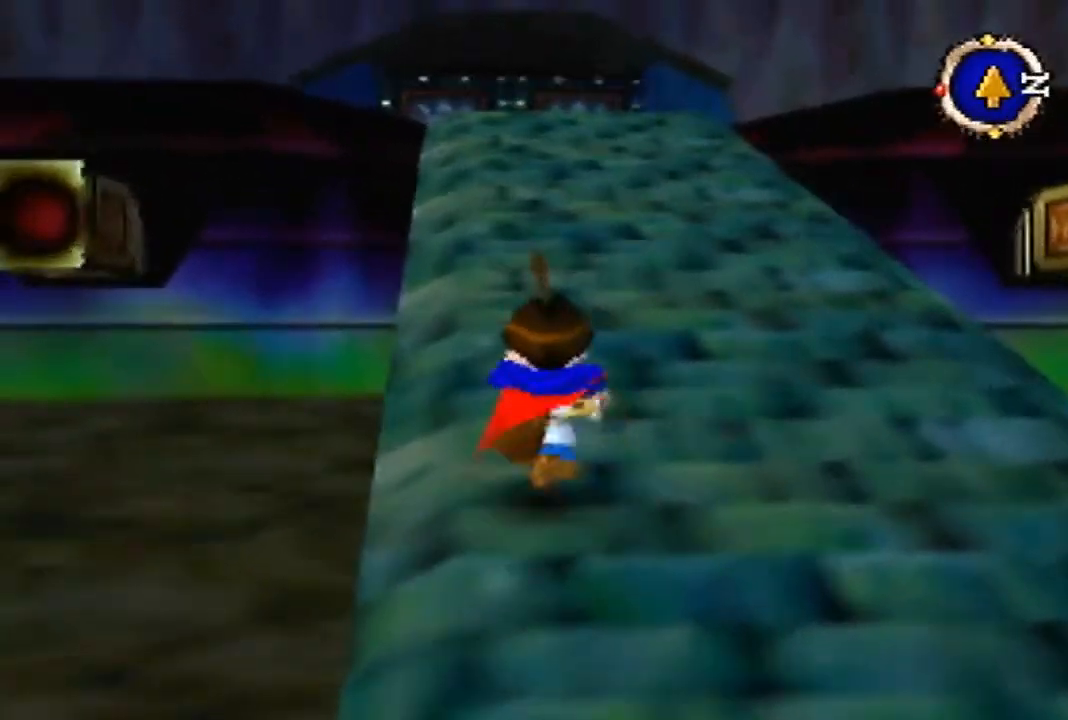
{"buttons": [], "left_stick": "up", "events": []}
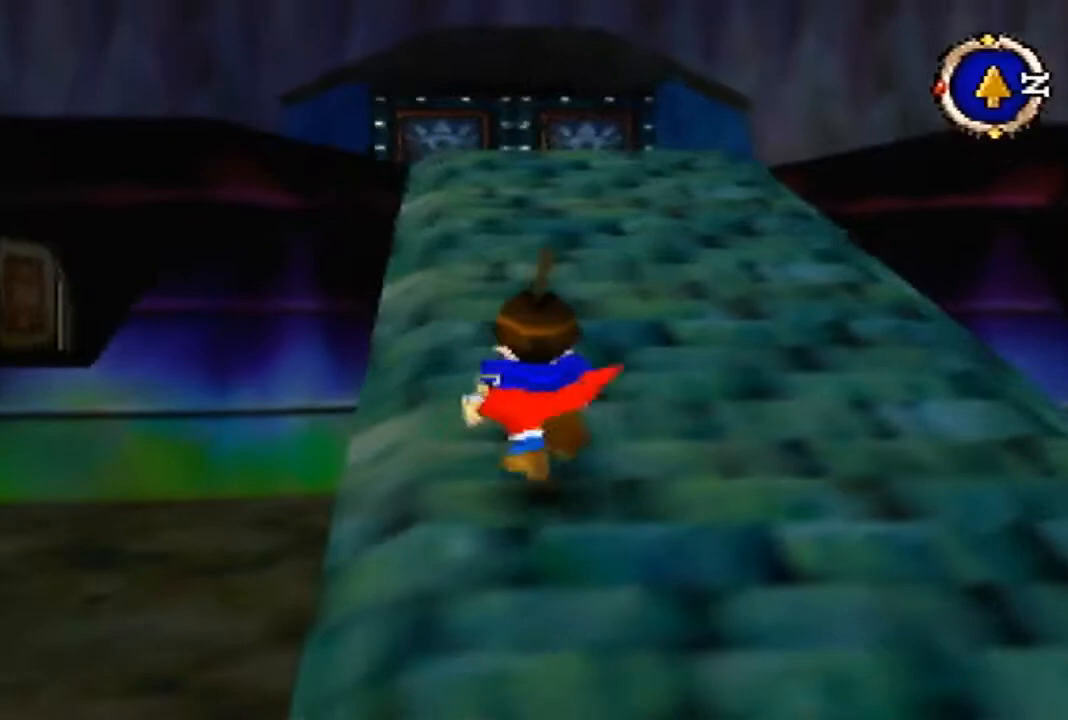
{"buttons": [], "left_stick": "up", "events": []}
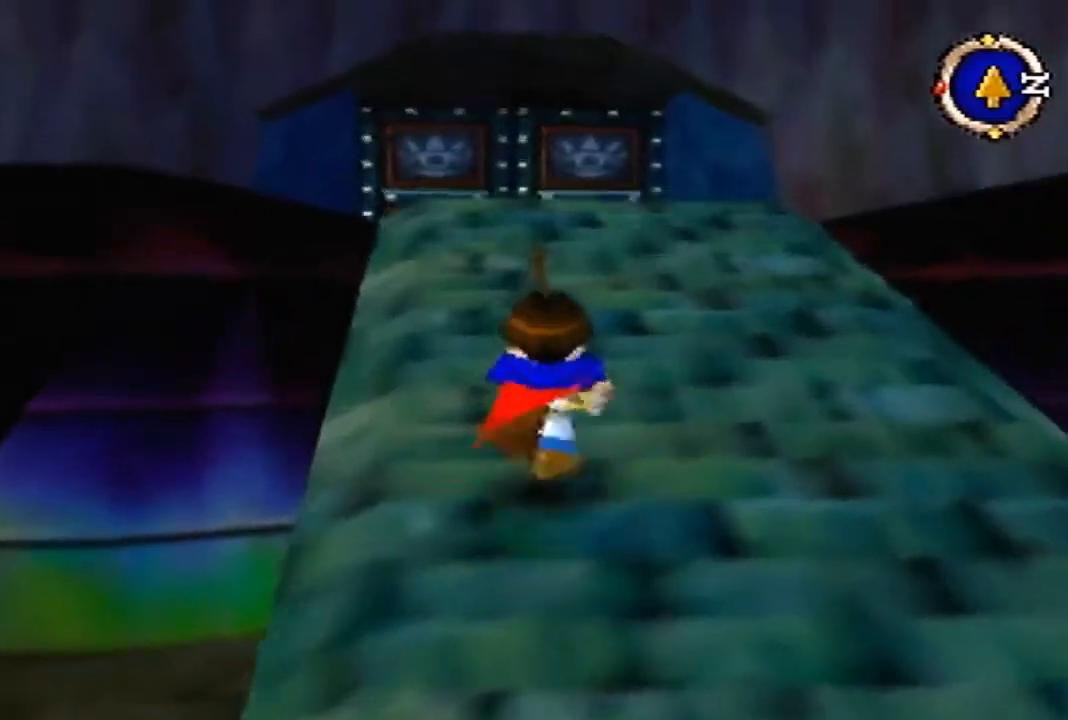
{"buttons": [], "left_stick": "up", "events": []}
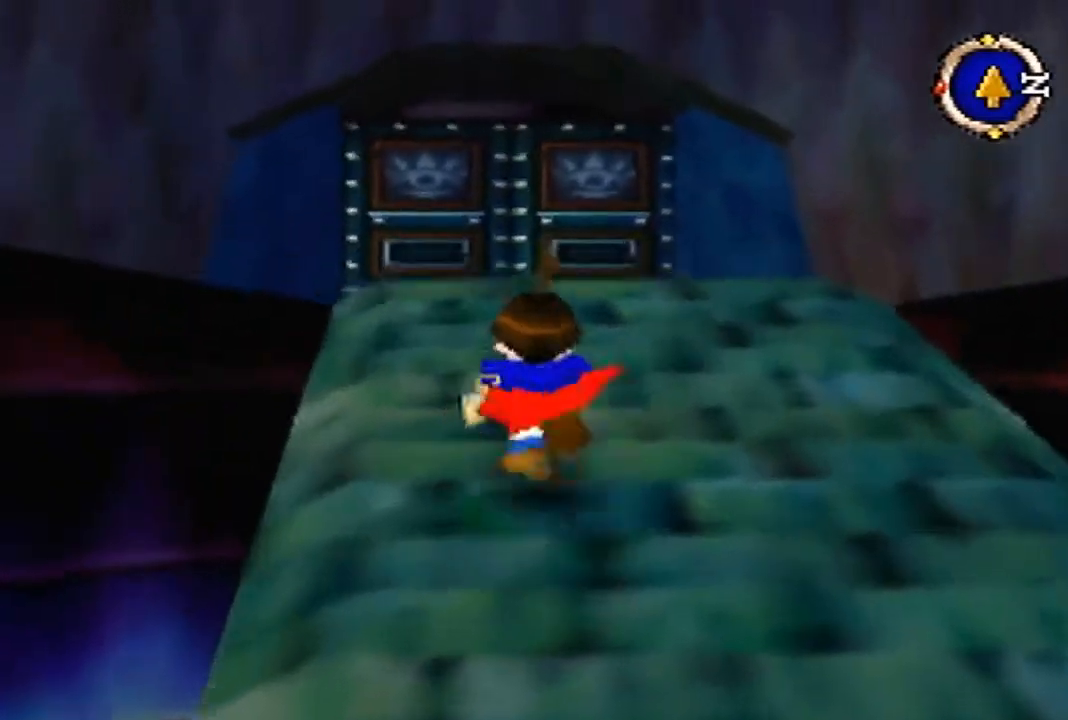
{"buttons": [], "left_stick": "up", "events": []}
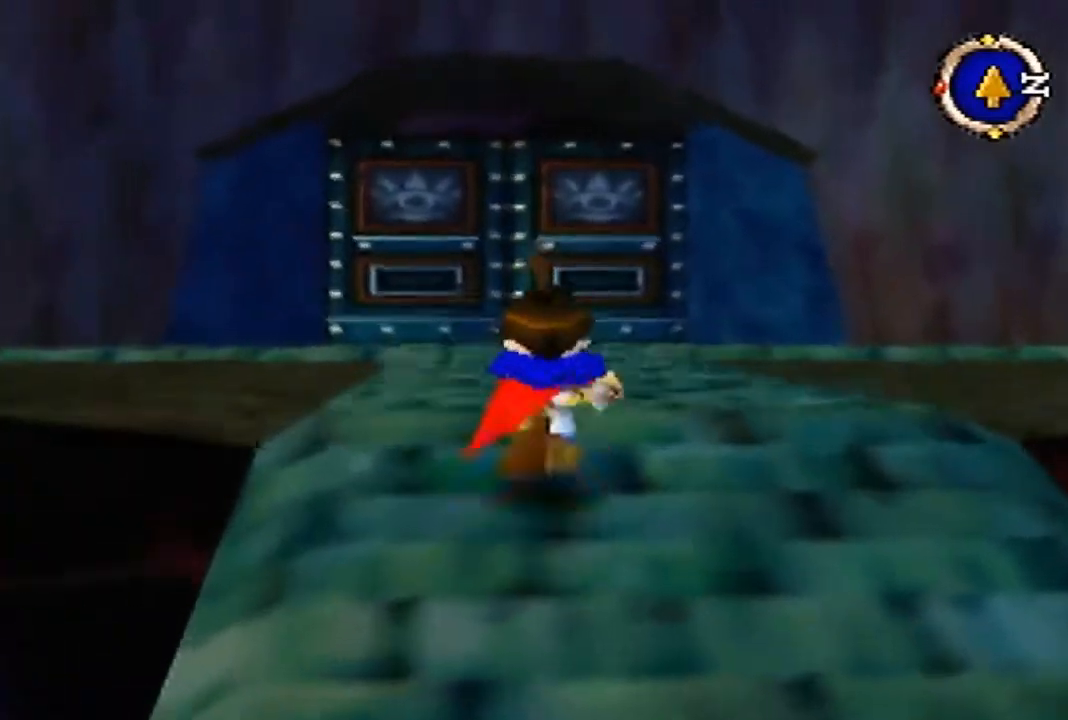
{"buttons": [], "left_stick": "up", "events": []}
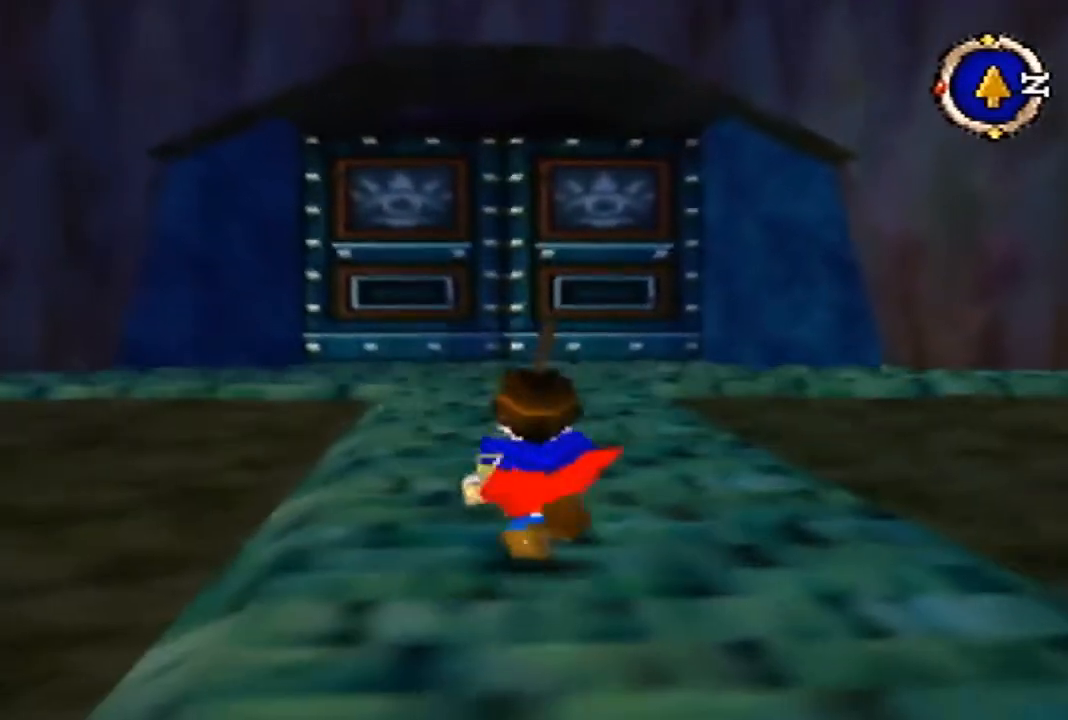
{"buttons": [], "left_stick": "up", "events": []}
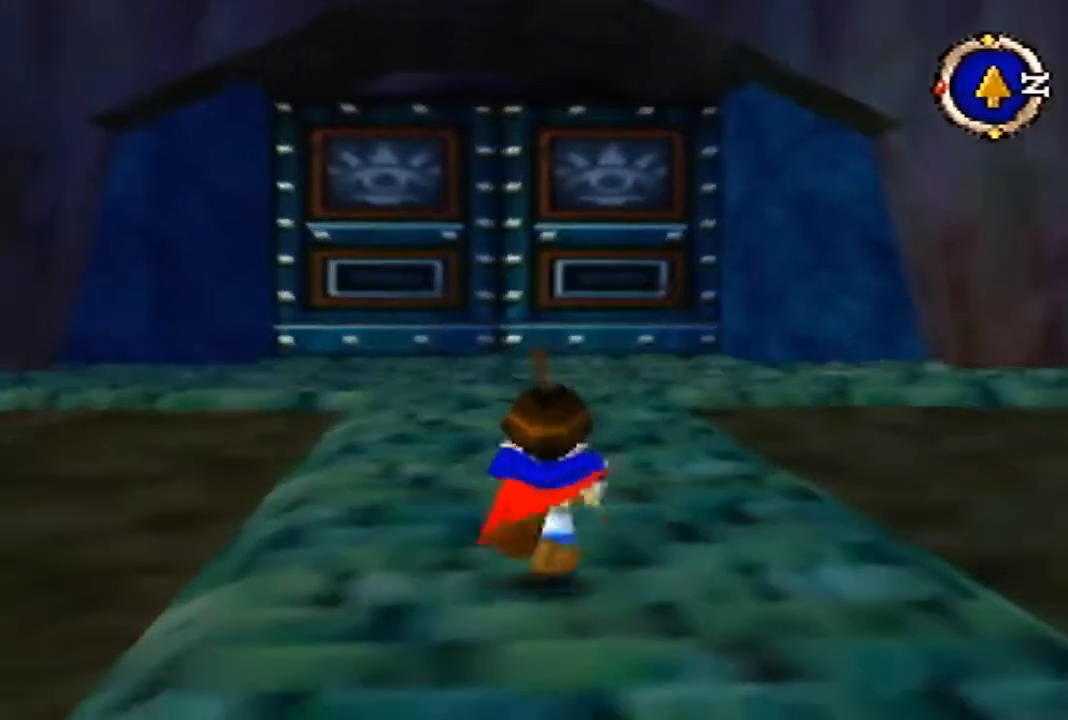
{"buttons": [], "left_stick": "up", "events": []}